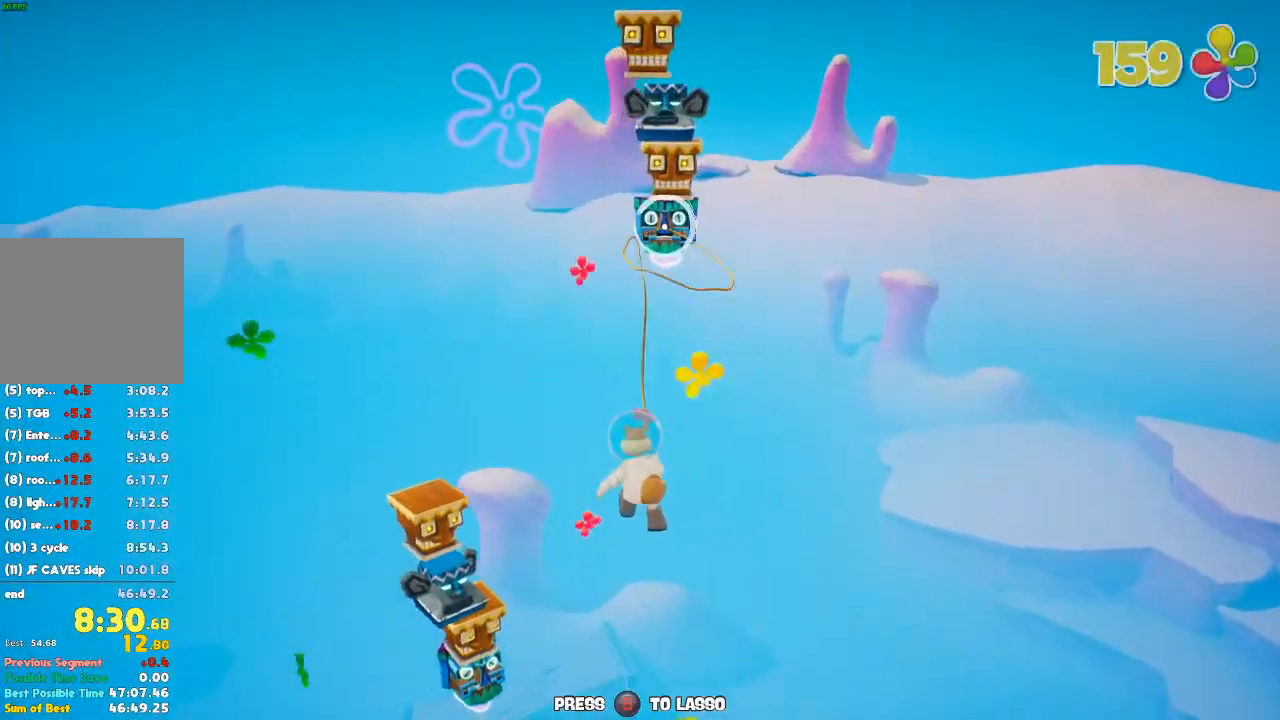
Gameplay with a controller (Xbox layout); each line is a JSON object with the inputs held at the frame after it (dt_ms = milliseconds from this image to that frame). "button_events" lists button changes between this image and that frame as [ms after this image, input, new state], when the widget could be followed in between (sticks are given only as held states). Not read: DPAD_DOWN DPAD_LEFT DPAD_RIGHT DPAD_UP L3 R3.
{"dt_ms": 1000, "buttons": [], "left_stick": "up", "right_stick": "center"}
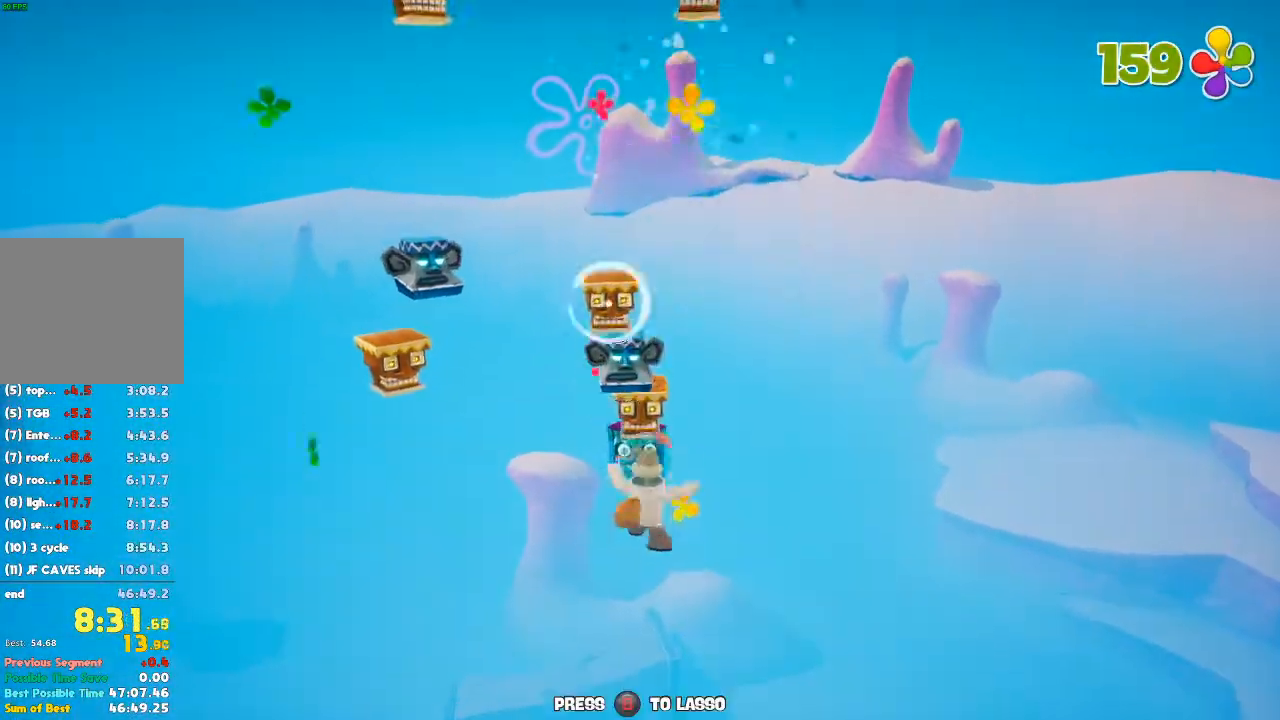
{"dt_ms": 500, "buttons": [], "left_stick": "down", "right_stick": "center"}
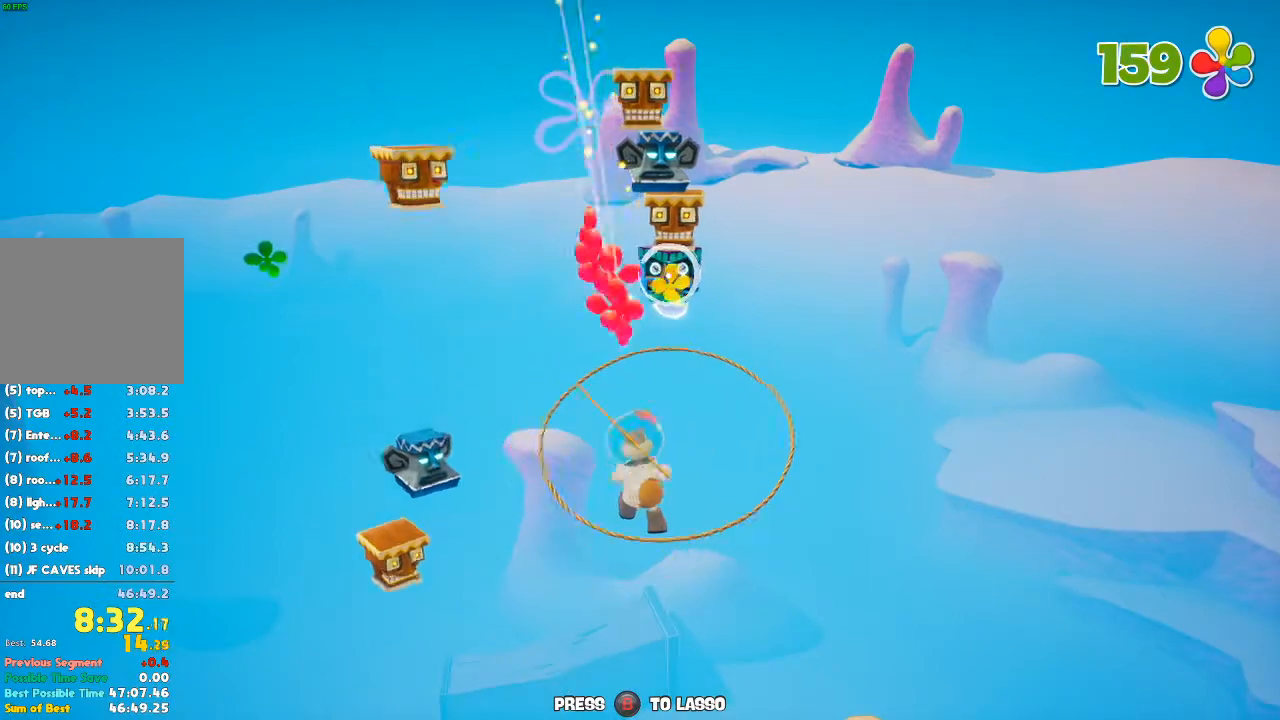
{"dt_ms": 500, "buttons": [], "left_stick": "down", "right_stick": "center"}
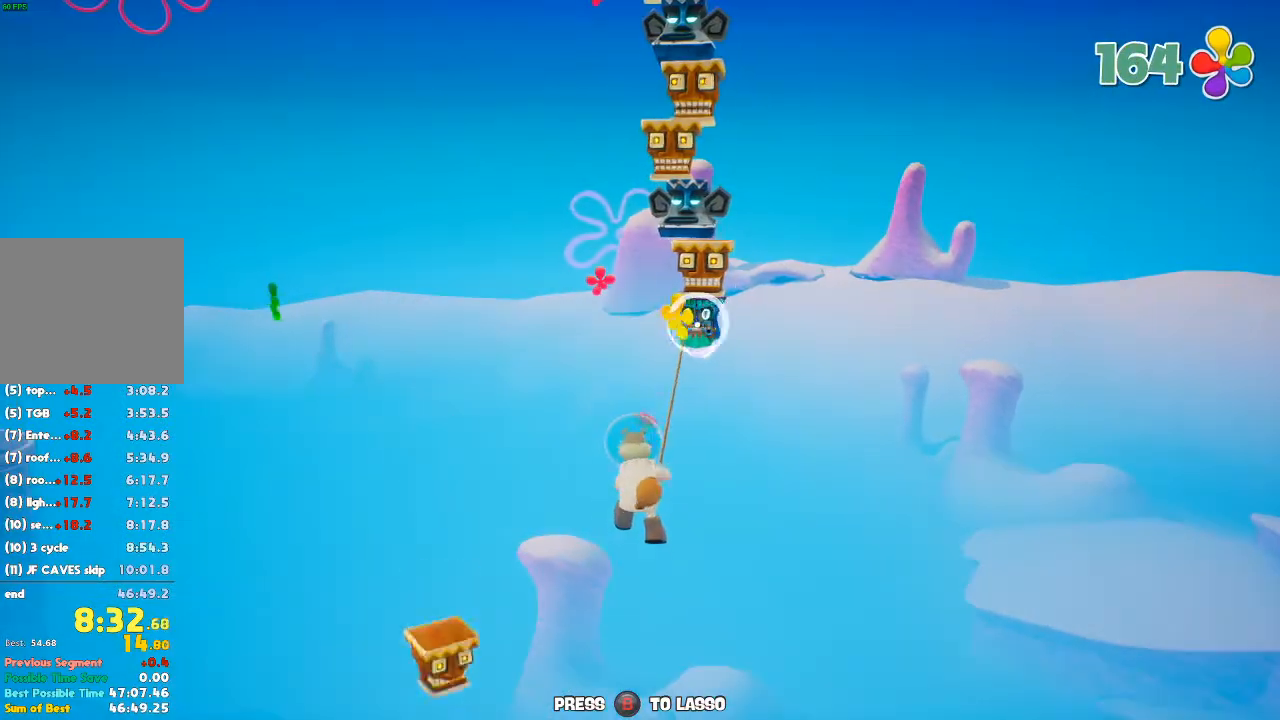
{"dt_ms": 500, "buttons": [], "left_stick": "down", "right_stick": "center", "button_events": [[300, "A", "down"], [400, "A", "up"]]}